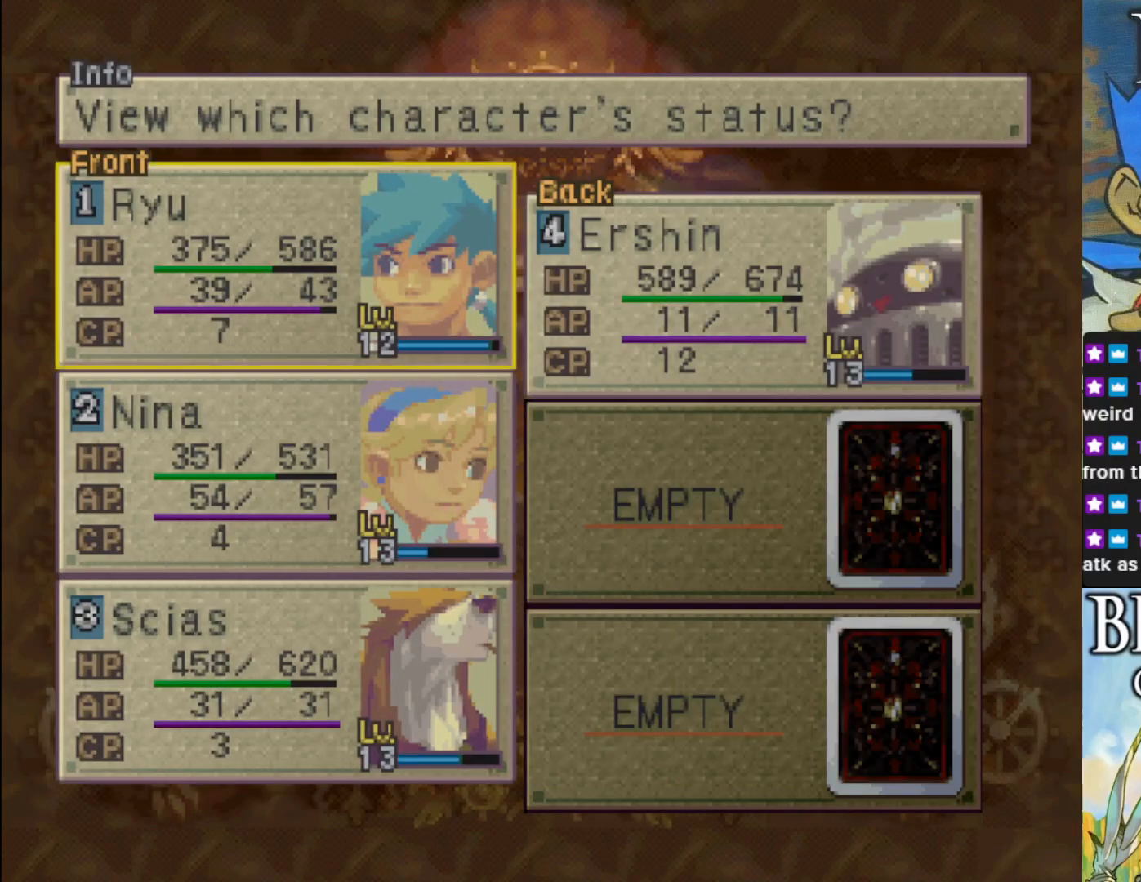
Gameplay with a controller (PlayStation layout); each line is a JSON object with the inputs held at the frame after it. "events" lists button and stick changes between this image and that frame as [ms after this image, input, new state], when the widget could be followed in between. Not read: right_stick.
{"buttons": [], "left_stick": "center", "events": [[33, "DPAD_DOWN", "down"], [150, "DPAD_DOWN", "up"], [233, "DPAD_DOWN", "down"], [350, "DPAD_DOWN", "up"]]}
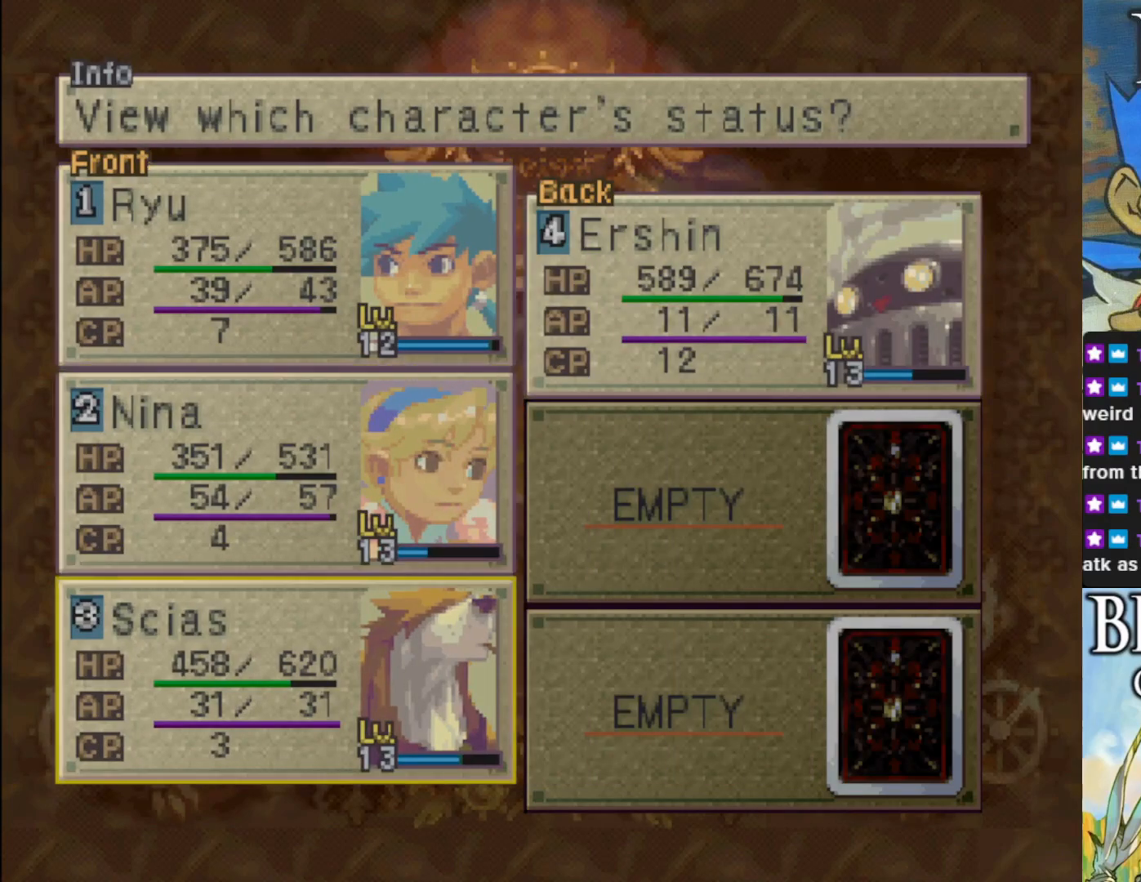
{"buttons": [], "left_stick": "center", "events": [[67, "CROSS", "down"], [233, "CROSS", "up"]]}
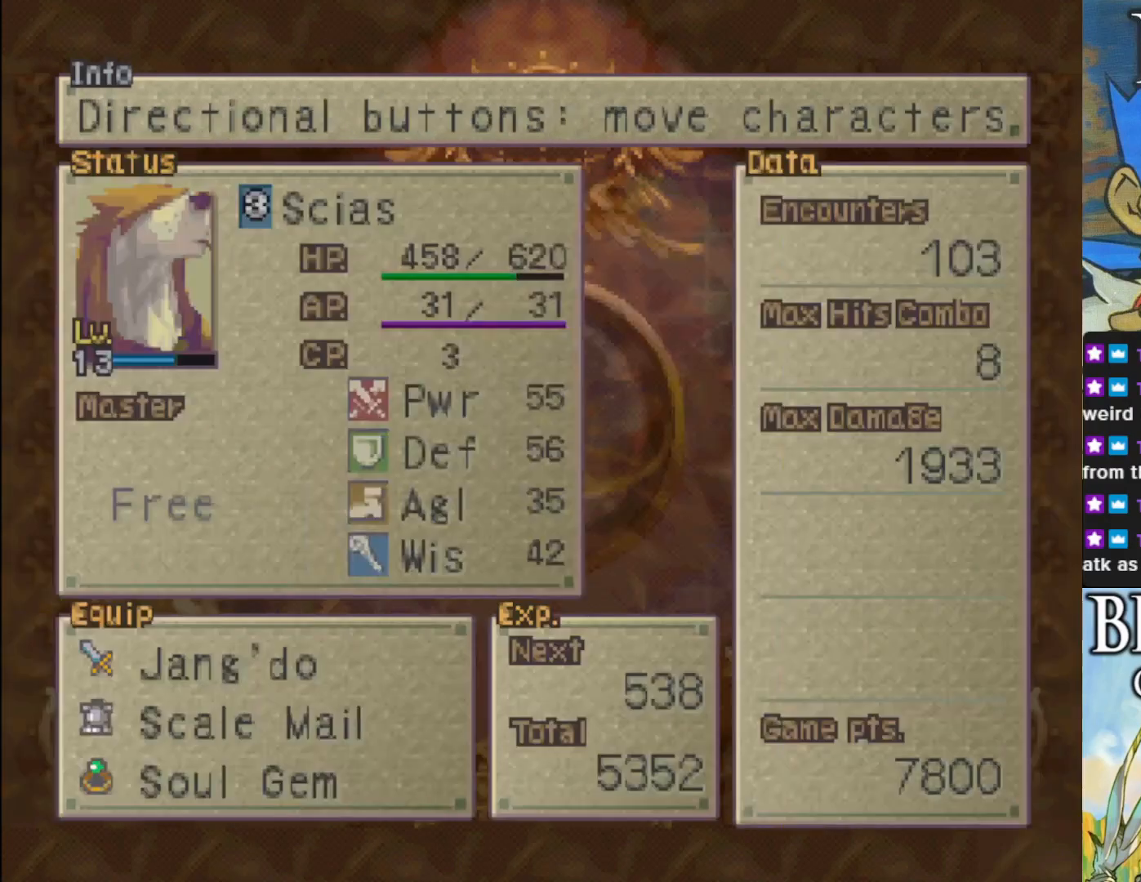
{"buttons": [], "left_stick": "center", "events": []}
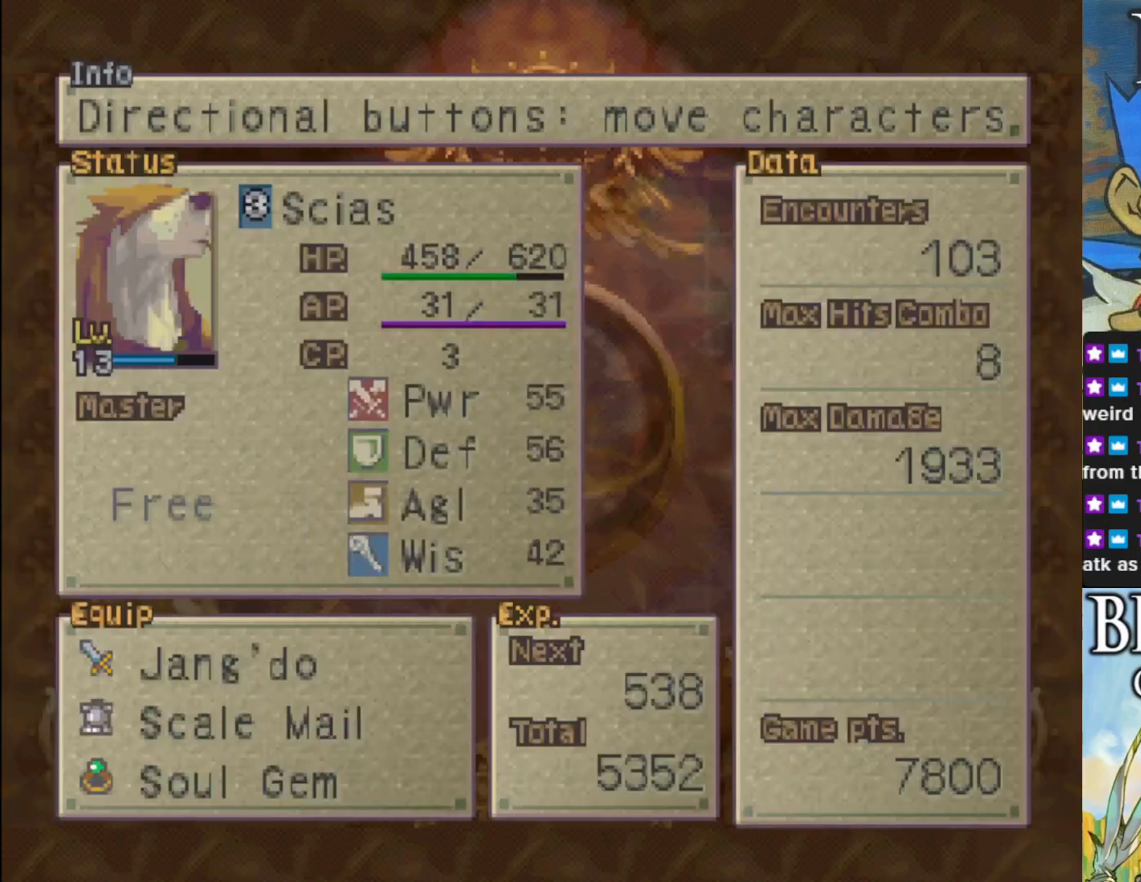
{"buttons": [], "left_stick": "center", "events": []}
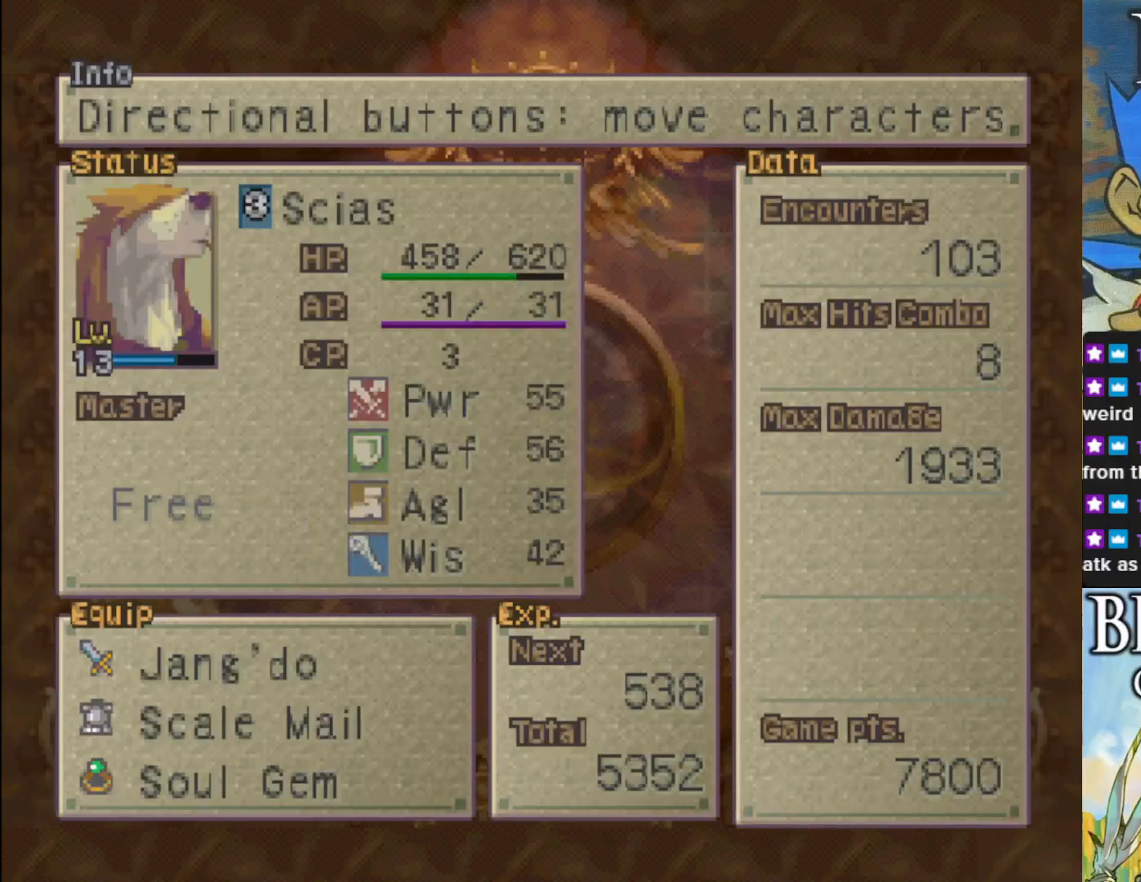
{"buttons": [], "left_stick": "center", "events": [[133, "TRIANGLE", "down"], [283, "TRIANGLE", "up"]]}
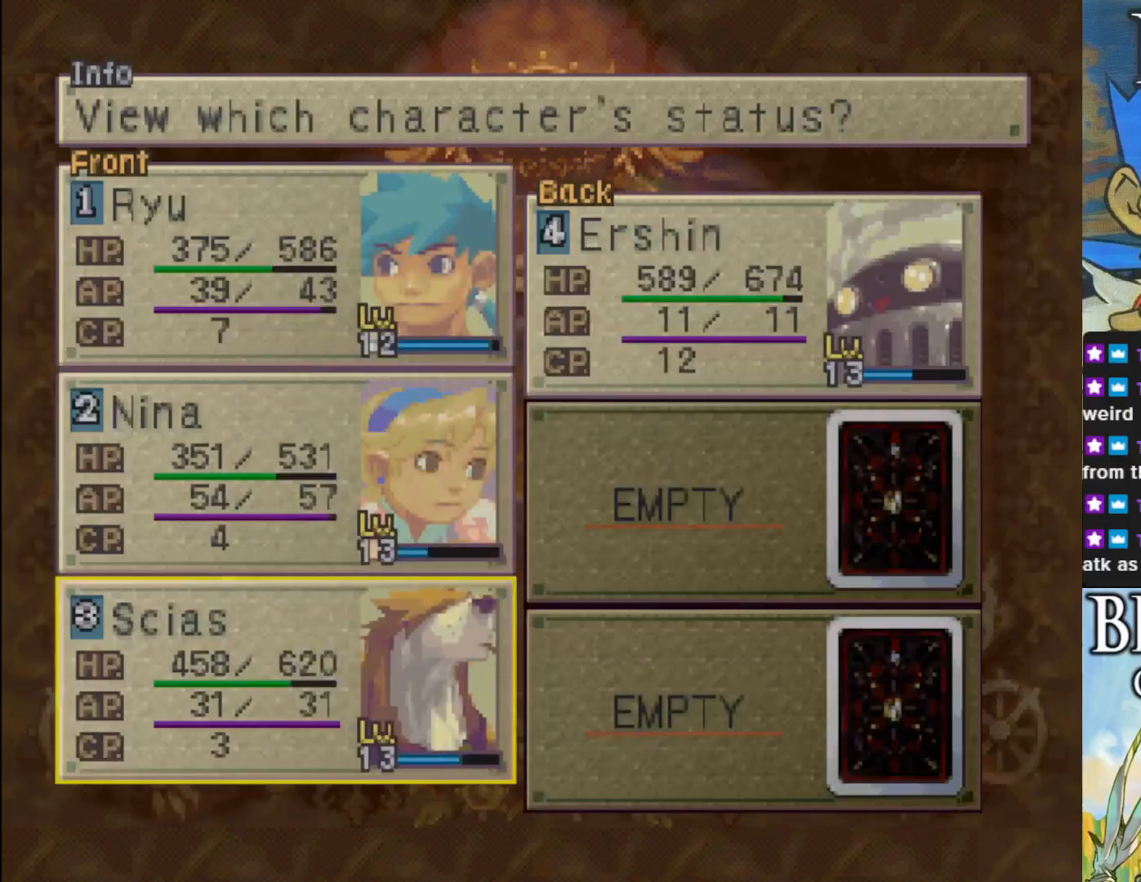
{"buttons": [], "left_stick": "center", "events": [[117, "TRIANGLE", "down"], [267, "TRIANGLE", "up"]]}
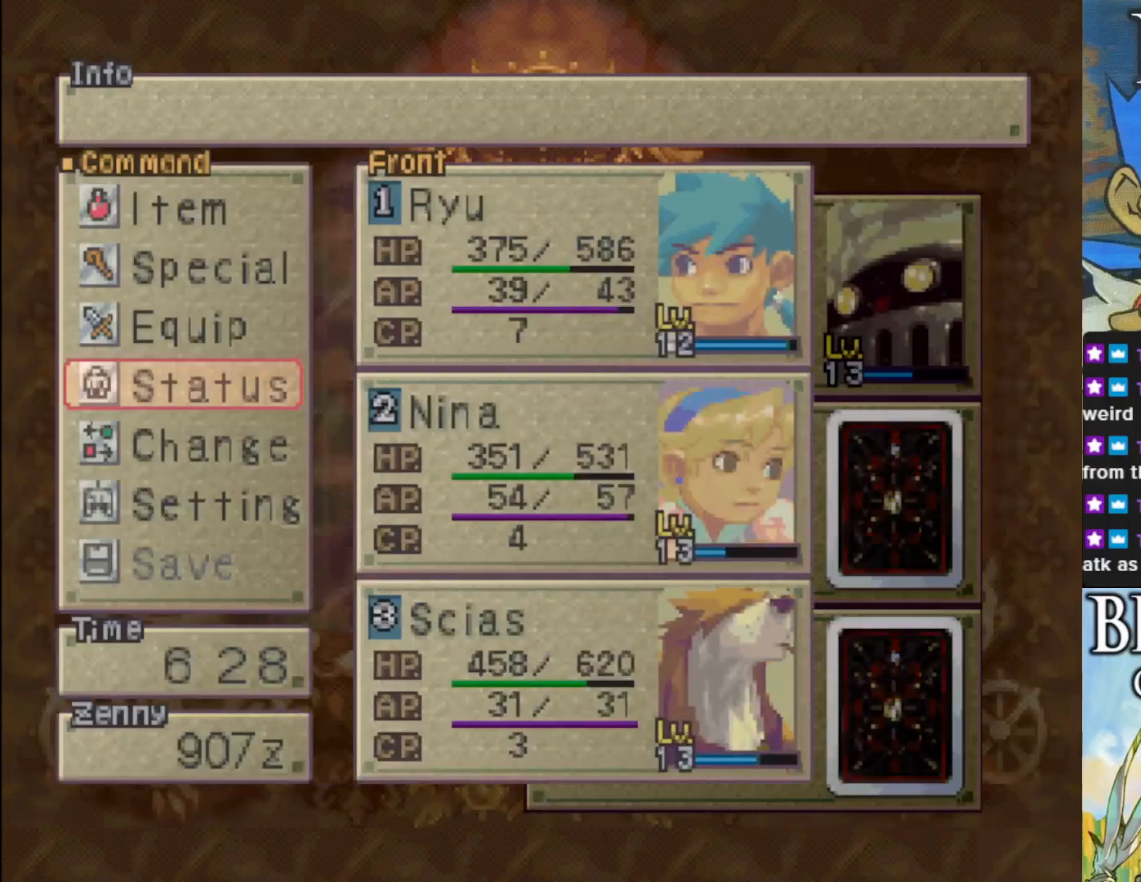
{"buttons": [], "left_stick": "center", "events": [[133, "TRIANGLE", "down"], [300, "TRIANGLE", "up"]]}
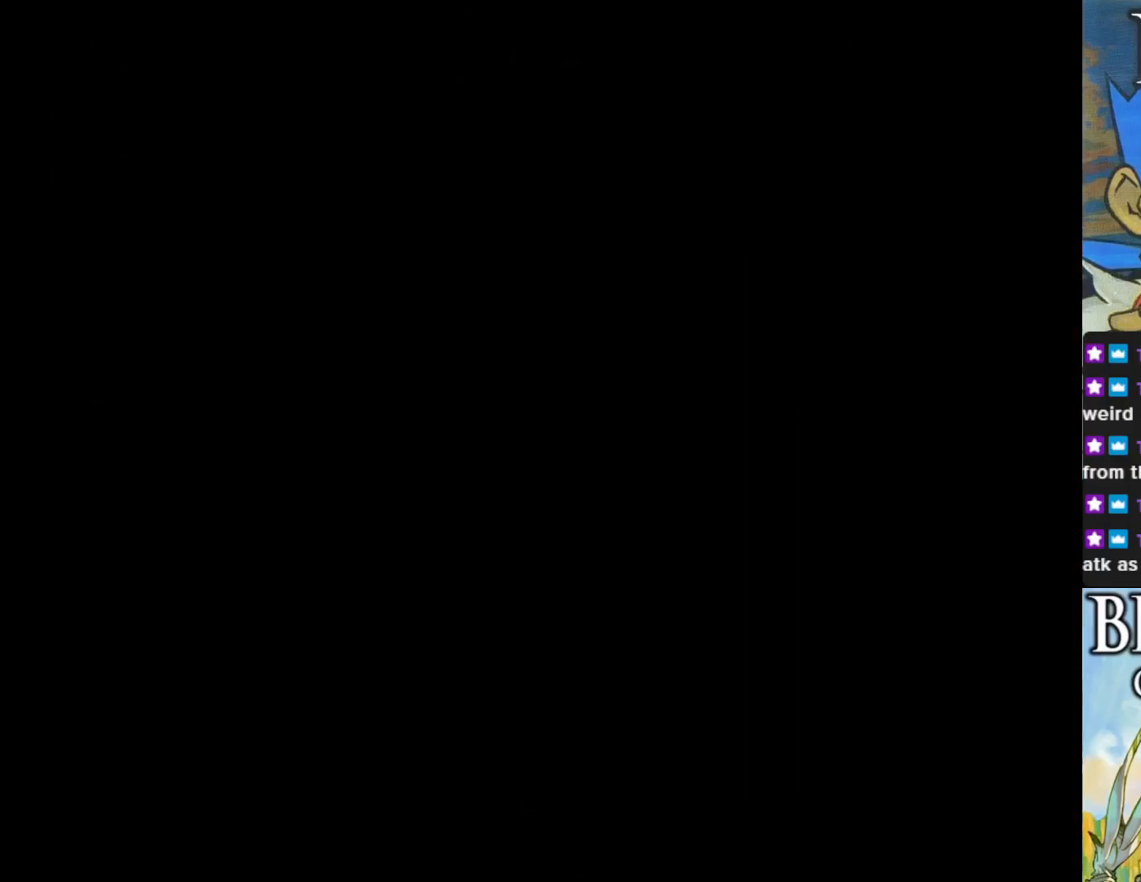
{"buttons": [], "left_stick": "center", "events": []}
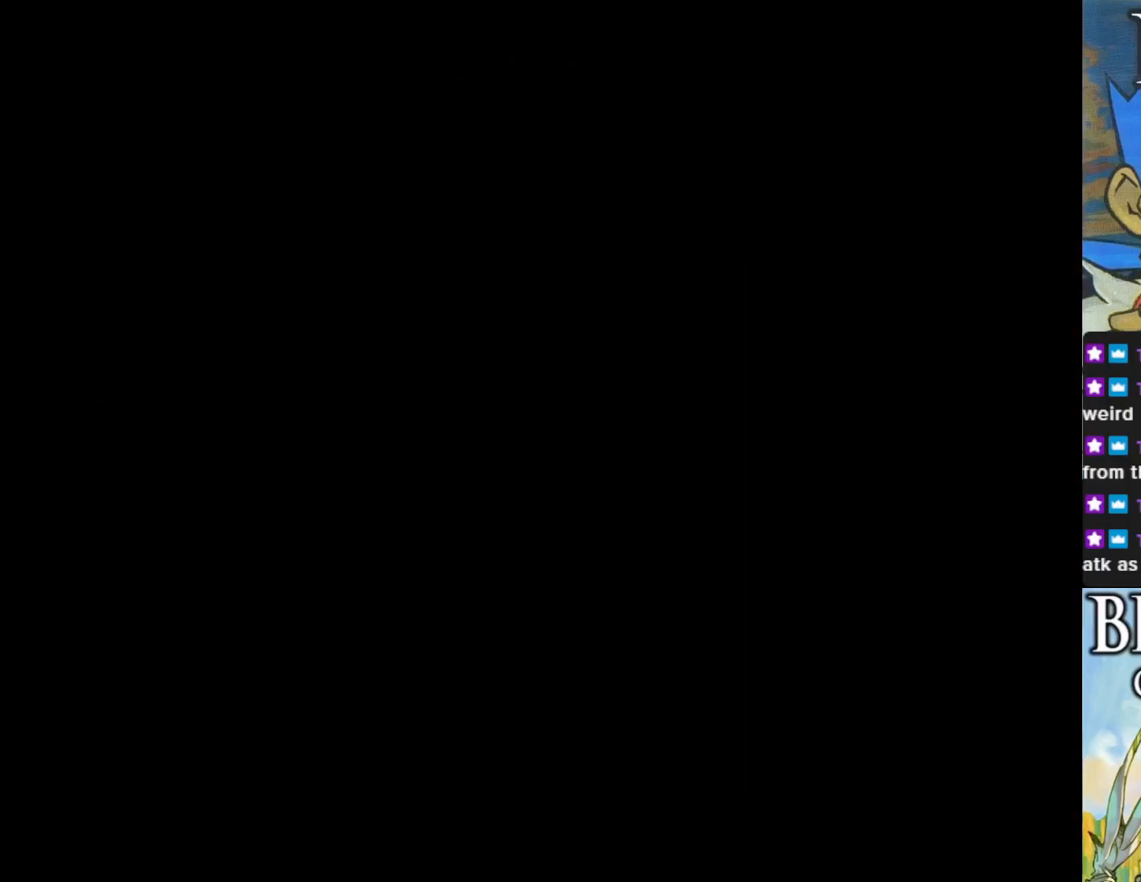
{"buttons": ["CIRCLE"], "left_stick": "right", "events": [[33, "left_stick", "right"], [250, "CIRCLE", "down"]]}
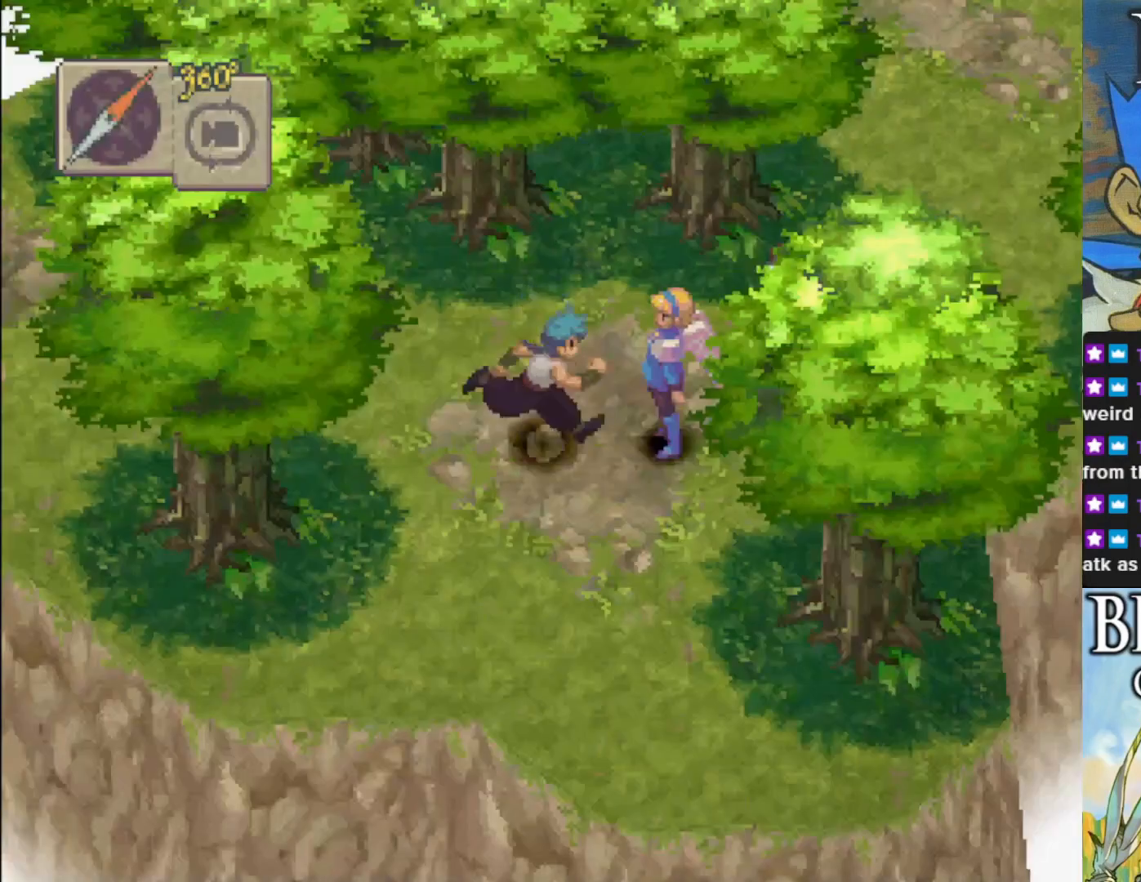
{"buttons": ["CIRCLE"], "left_stick": "up-right", "events": [[317, "left_stick", "up-right"]]}
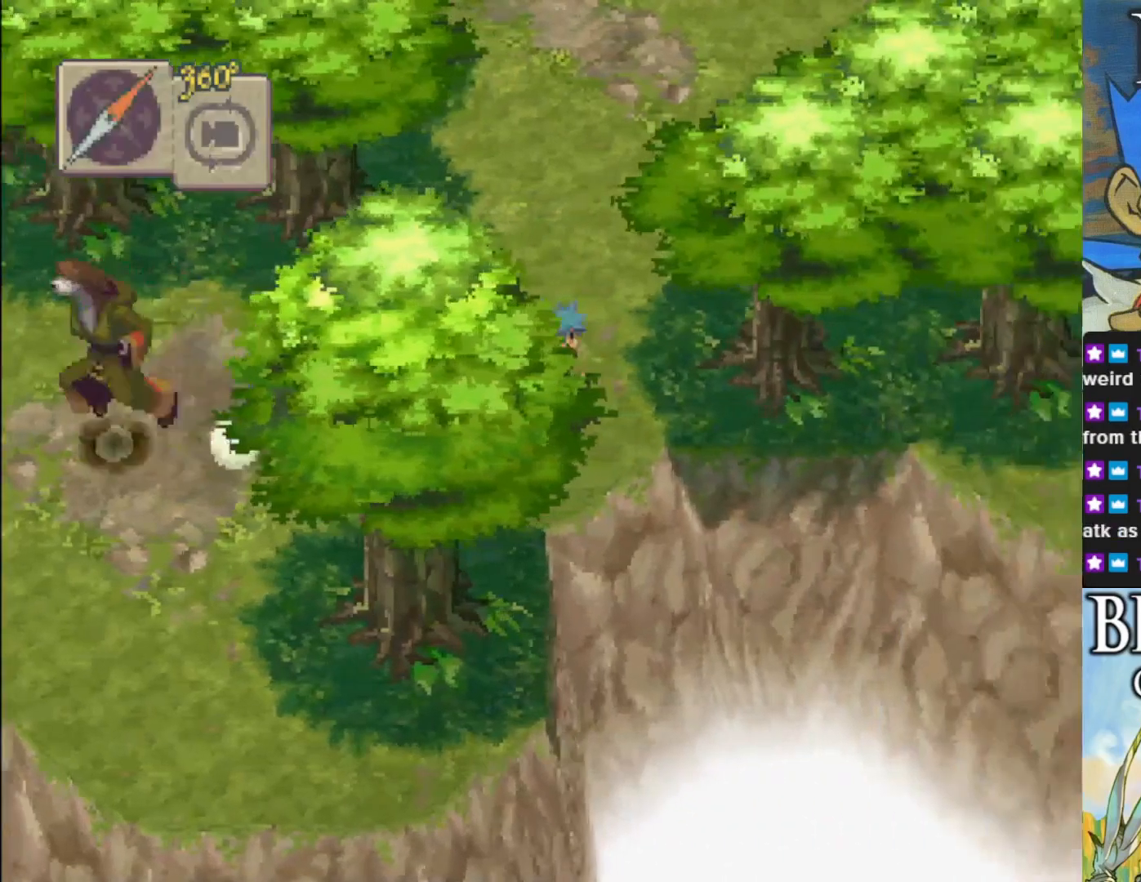
{"buttons": ["CIRCLE"], "left_stick": "up-right", "events": []}
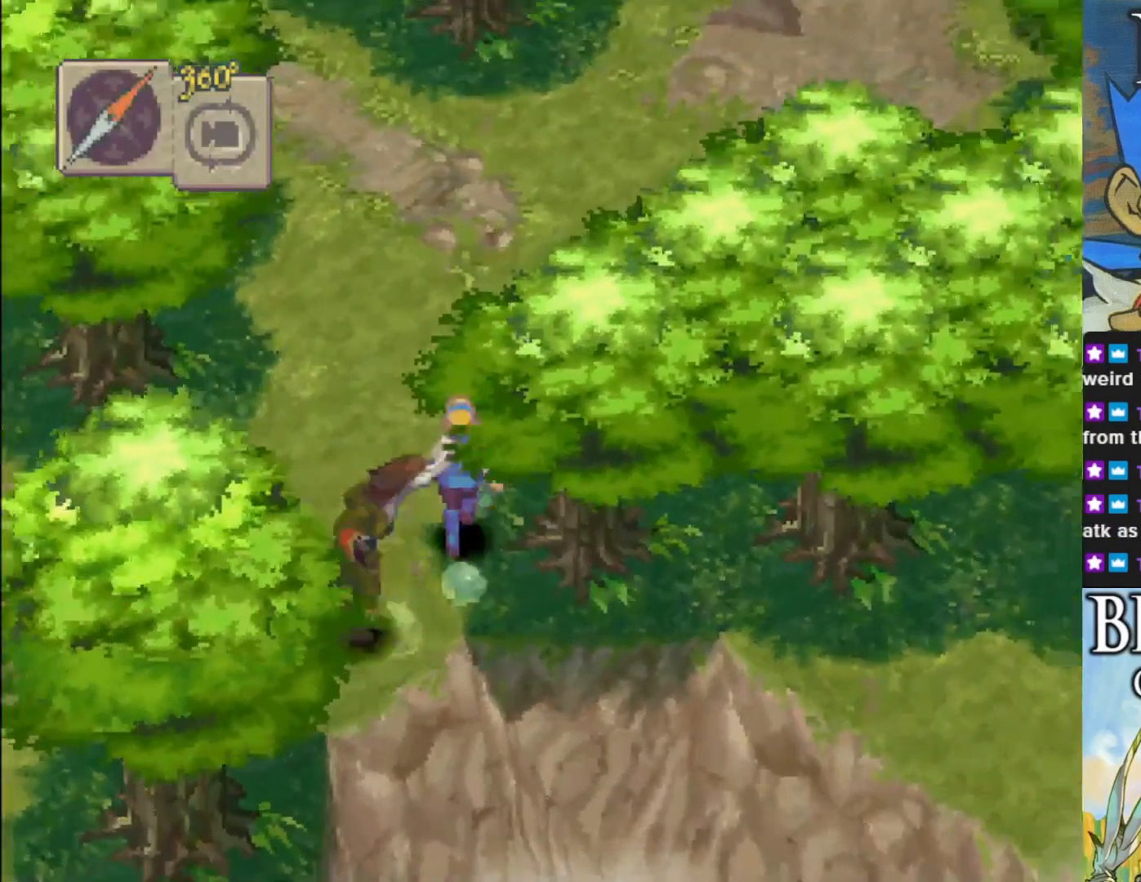
{"buttons": ["CIRCLE"], "left_stick": "up-right", "events": []}
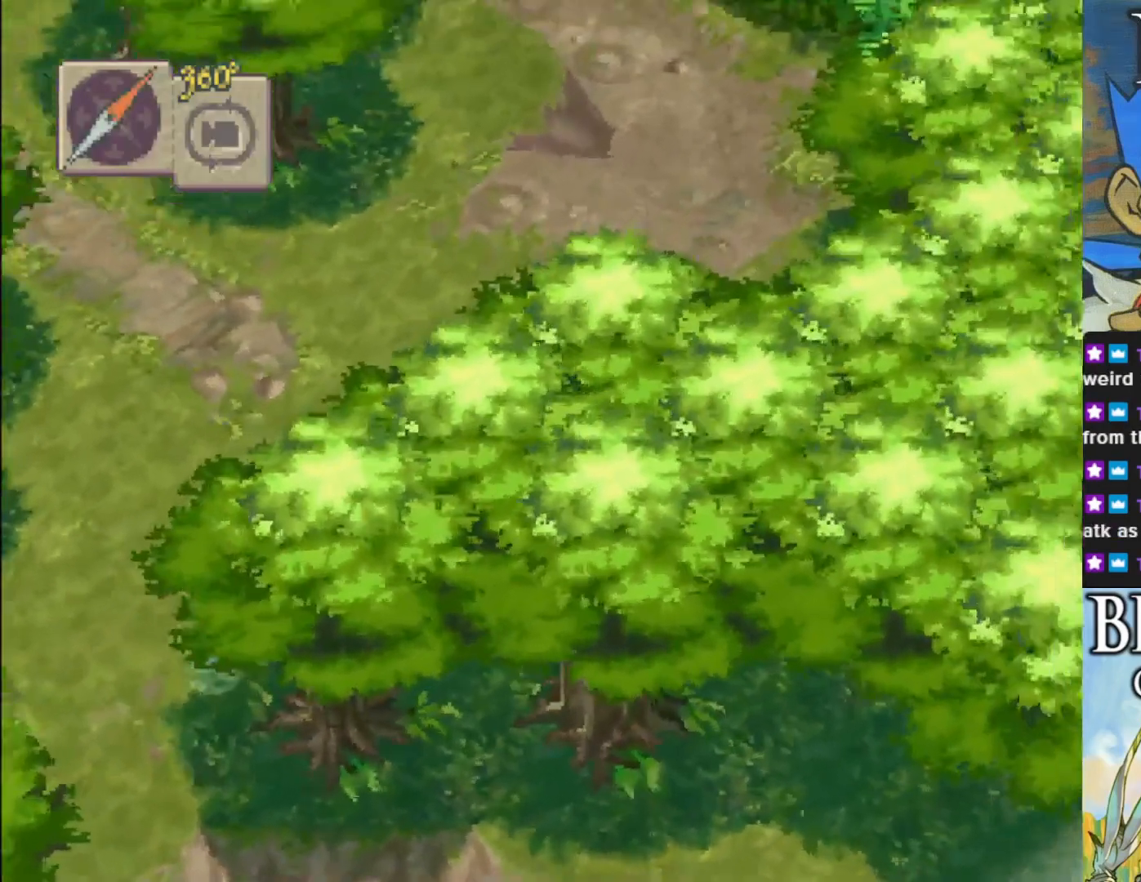
{"buttons": ["CIRCLE"], "left_stick": "up-right", "events": []}
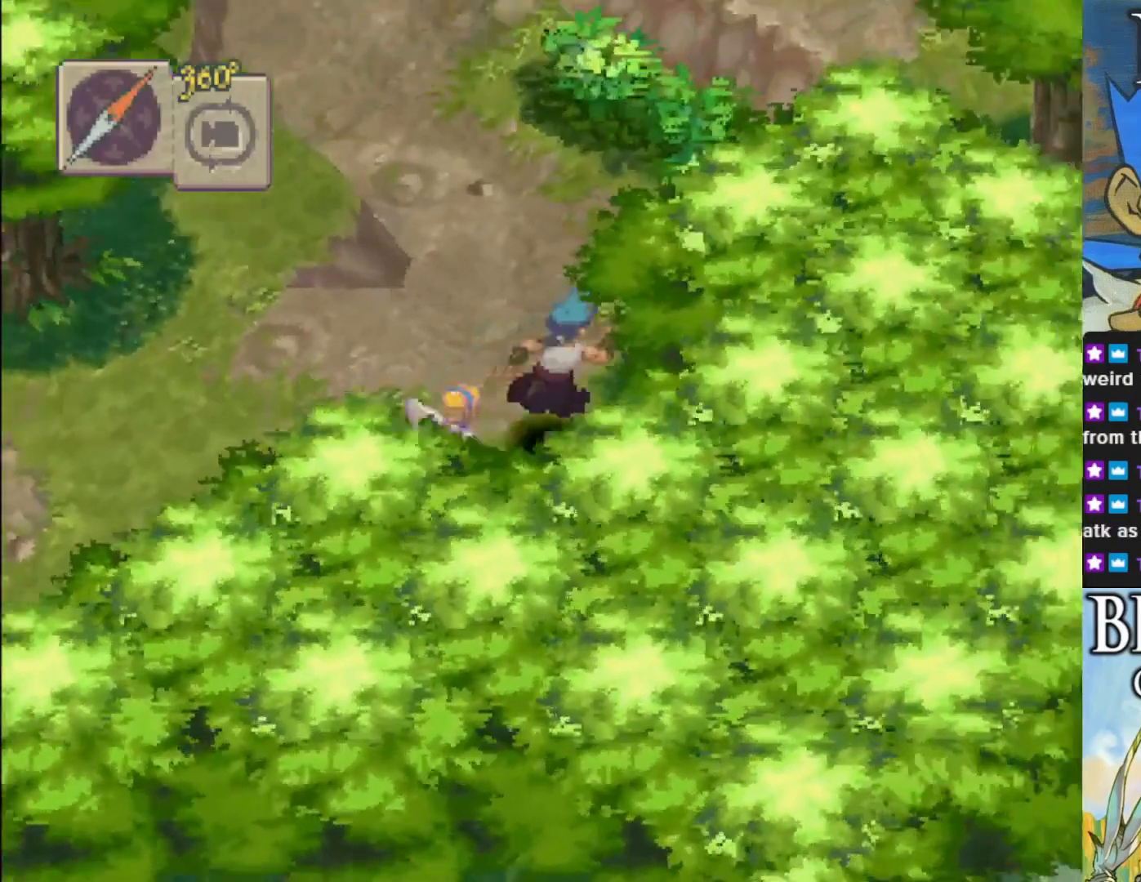
{"buttons": ["CIRCLE"], "left_stick": "up-left", "events": [[150, "left_stick", "up"], [400, "left_stick", "up-left"]]}
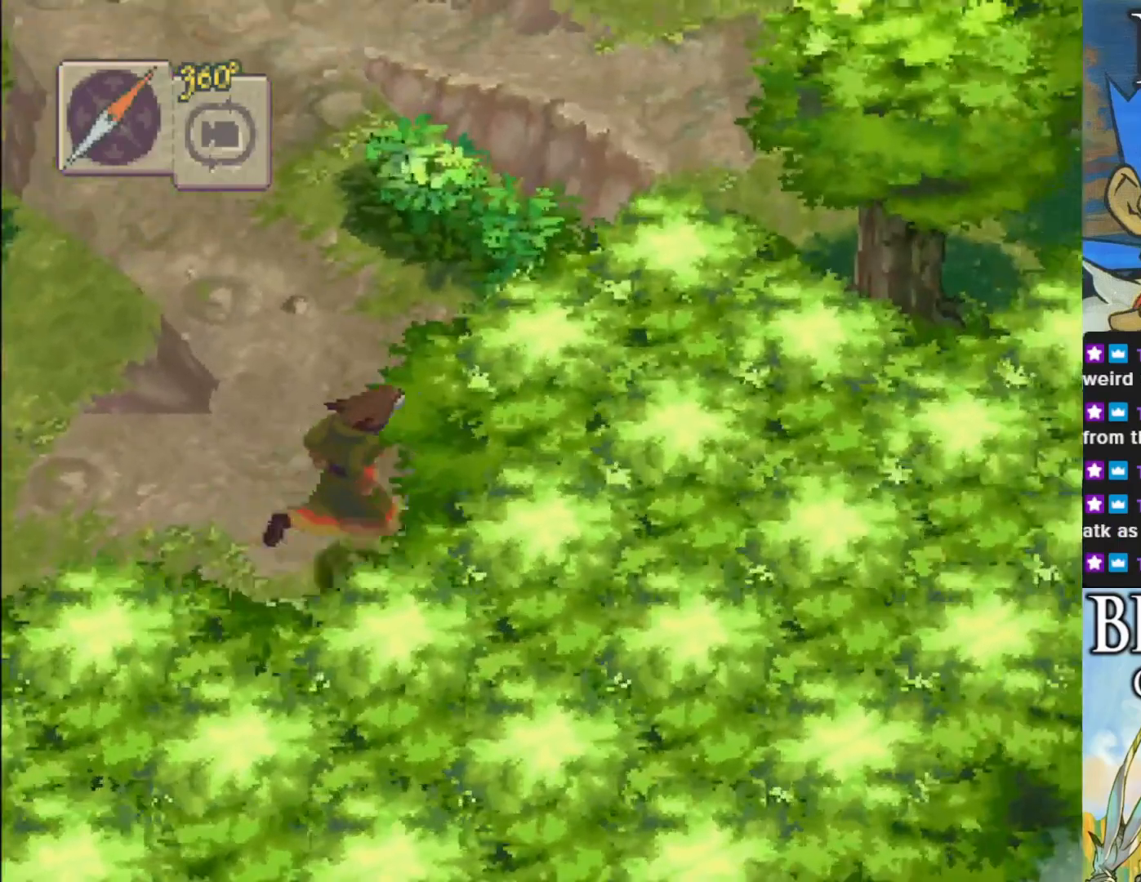
{"buttons": ["CIRCLE"], "left_stick": "up-left", "events": []}
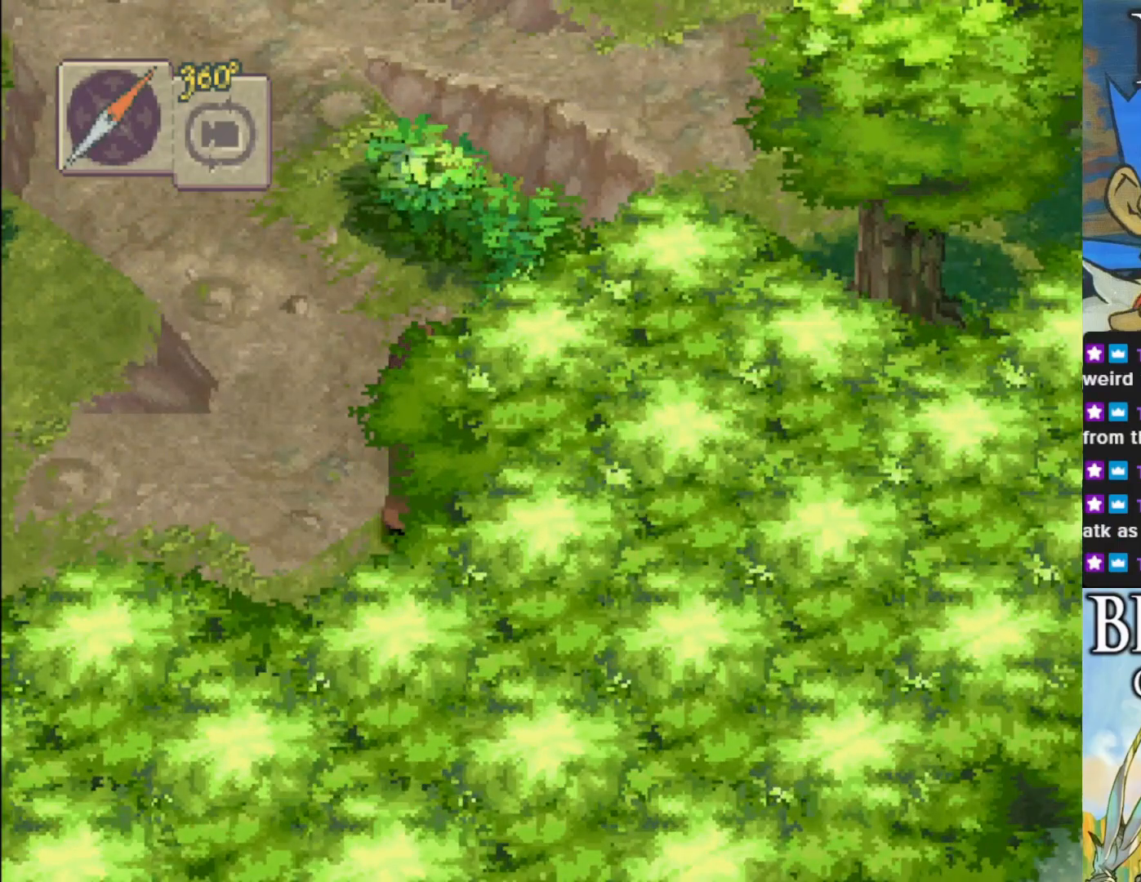
{"buttons": [], "left_stick": "down-left", "events": [[183, "CIRCLE", "up"], [233, "left_stick", "left"], [367, "left_stick", "down-left"]]}
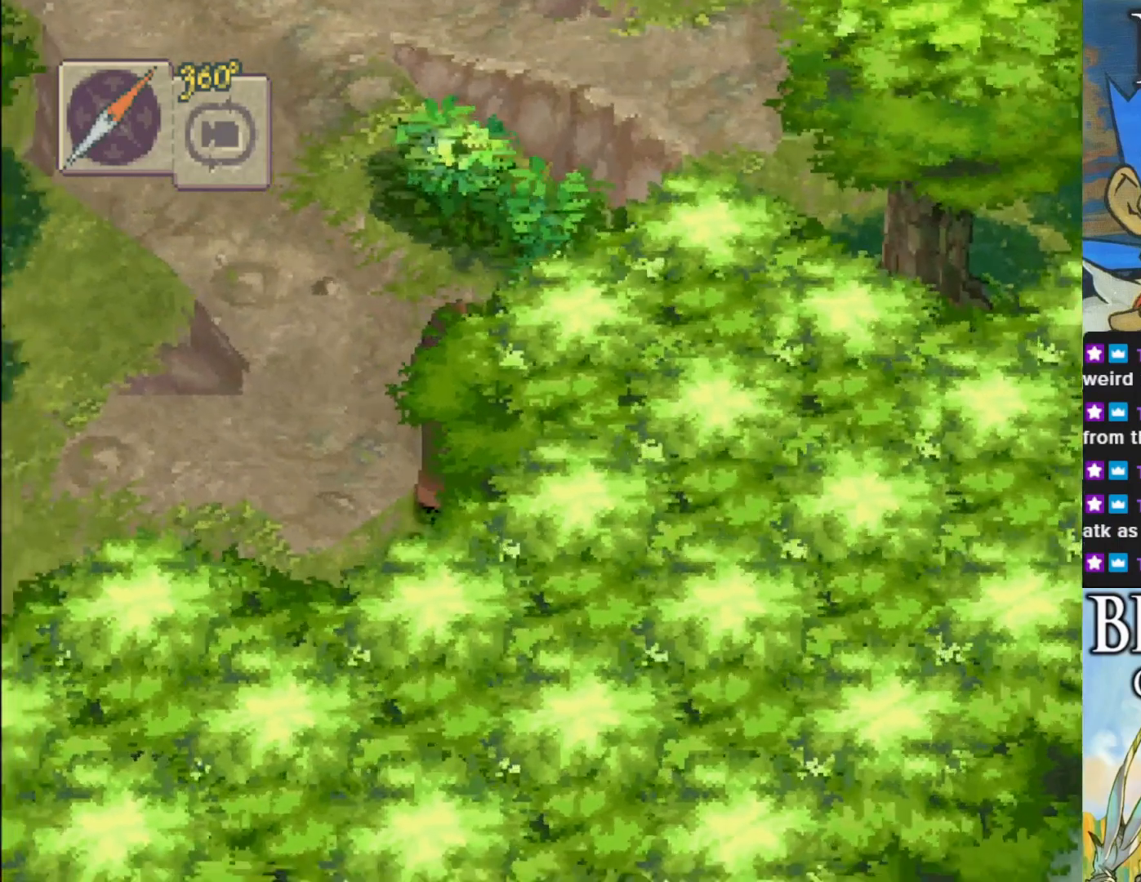
{"buttons": [], "left_stick": "down", "events": [[150, "L1", "down"], [300, "left_stick", "down"], [383, "L1", "up"]]}
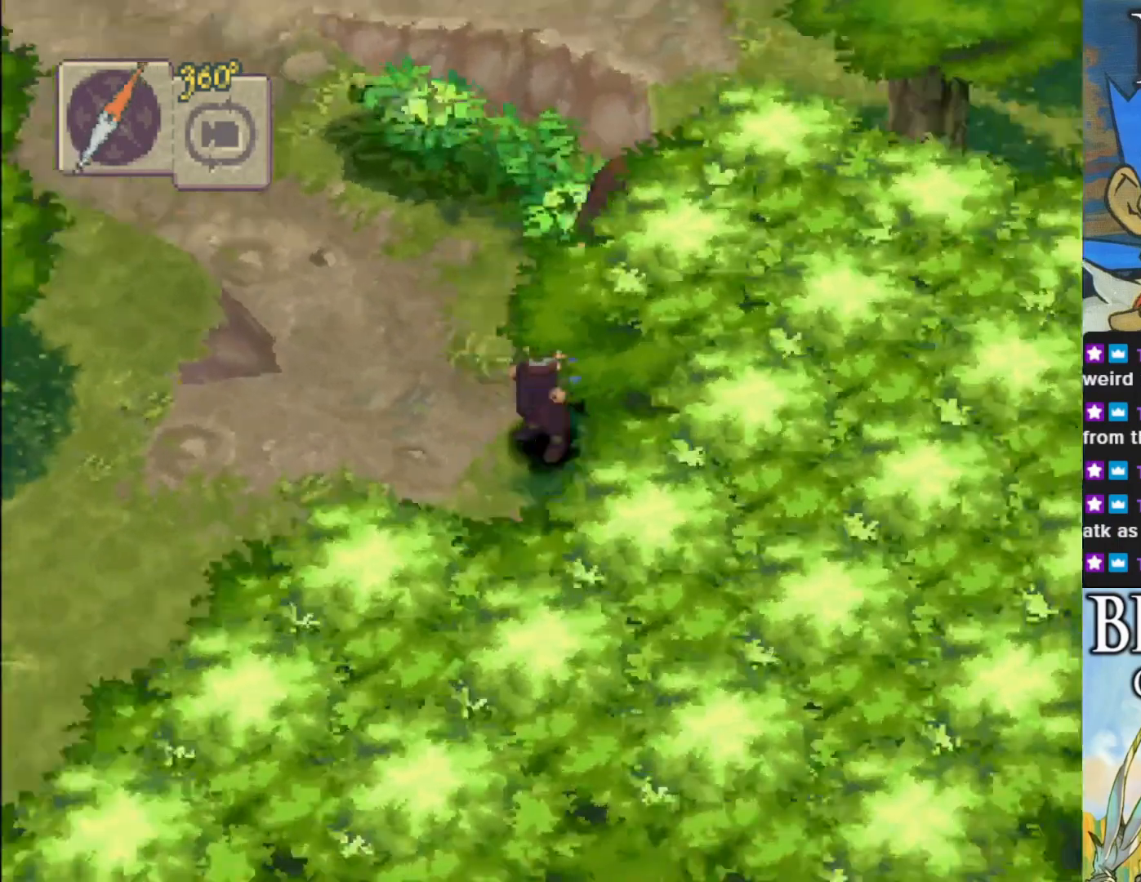
{"buttons": [], "left_stick": "down-right", "events": [[333, "left_stick", "down-right"]]}
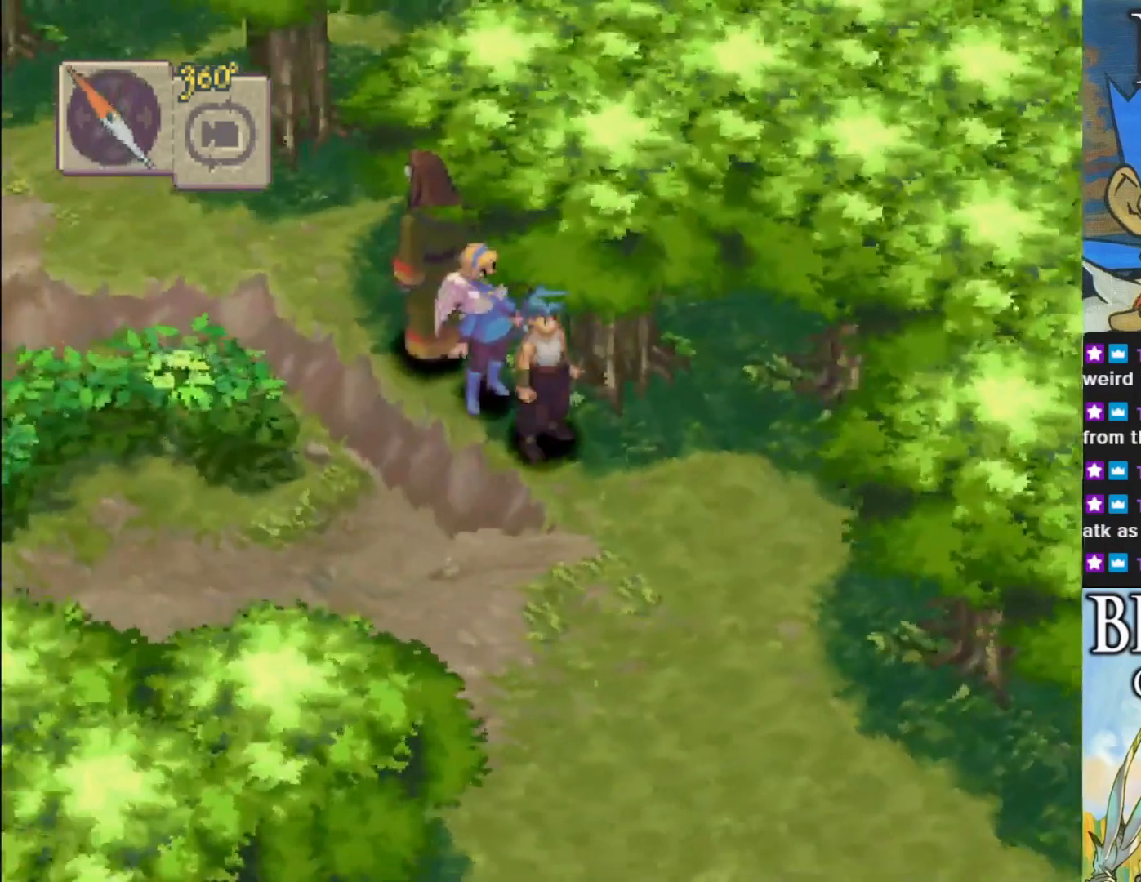
{"buttons": [], "left_stick": "down-right", "events": []}
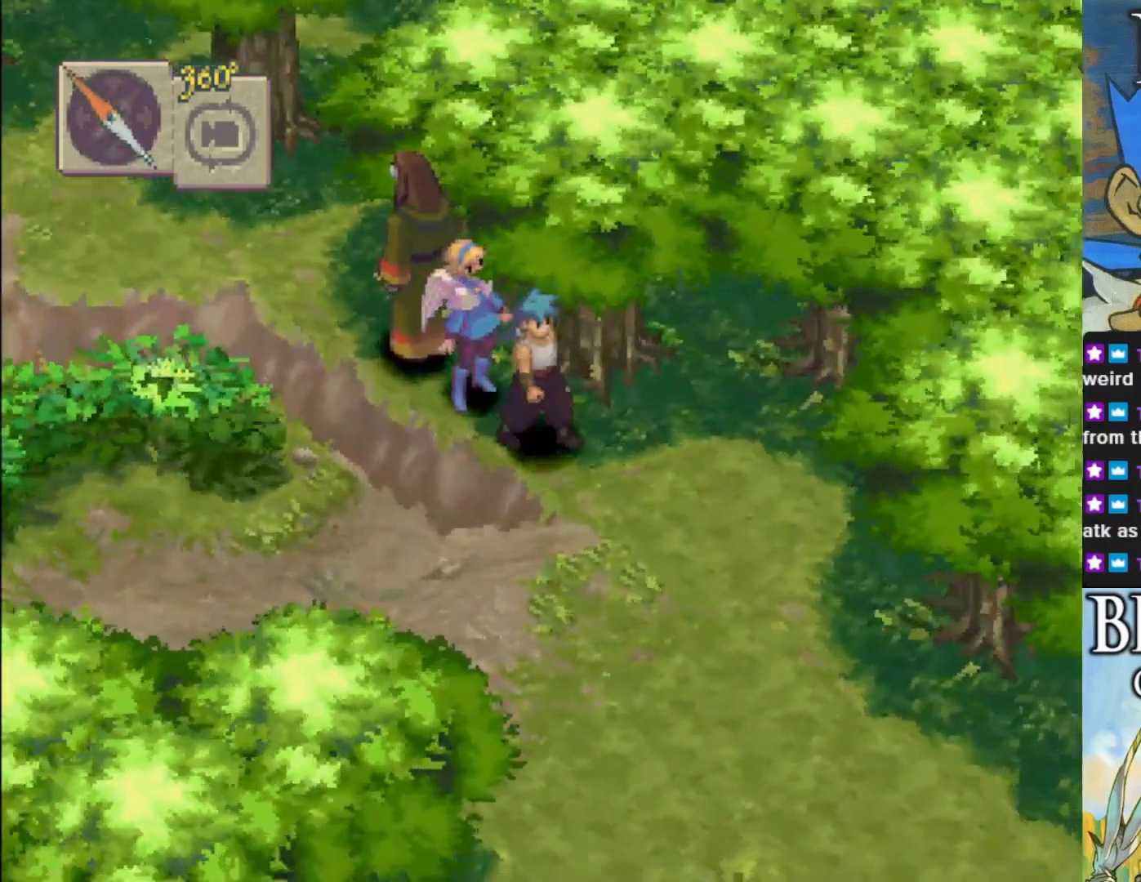
{"buttons": [], "left_stick": "down-left", "events": [[467, "left_stick", "down-left"]]}
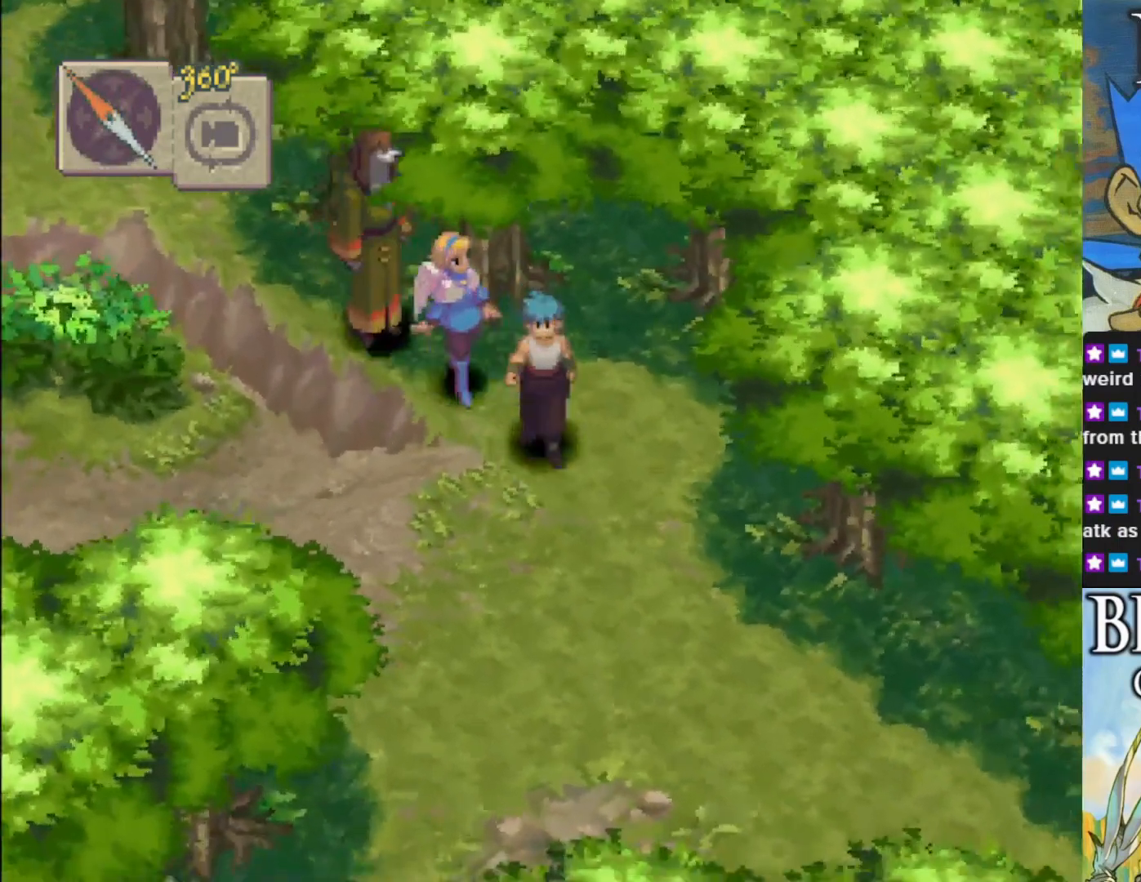
{"buttons": ["CIRCLE"], "left_stick": "left", "events": [[133, "left_stick", "left"], [183, "CIRCLE", "down"]]}
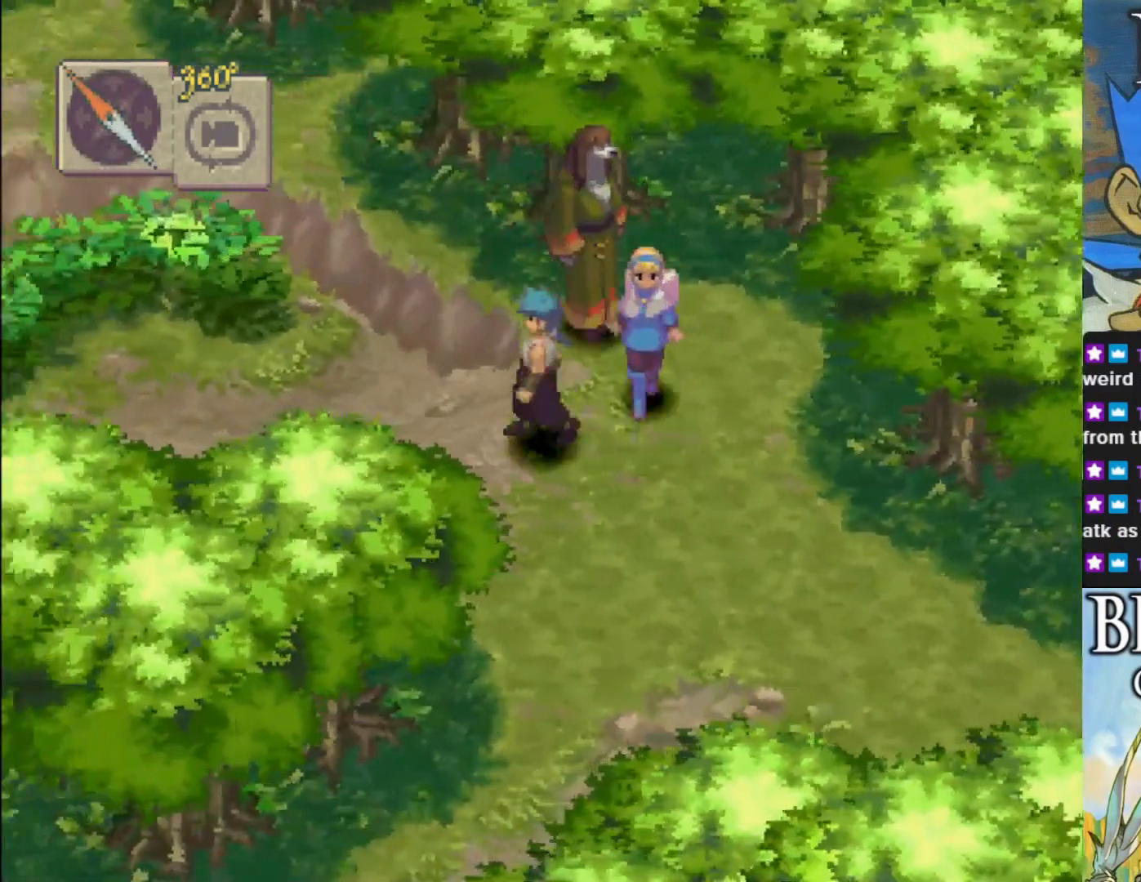
{"buttons": ["CIRCLE"], "left_stick": "left", "events": []}
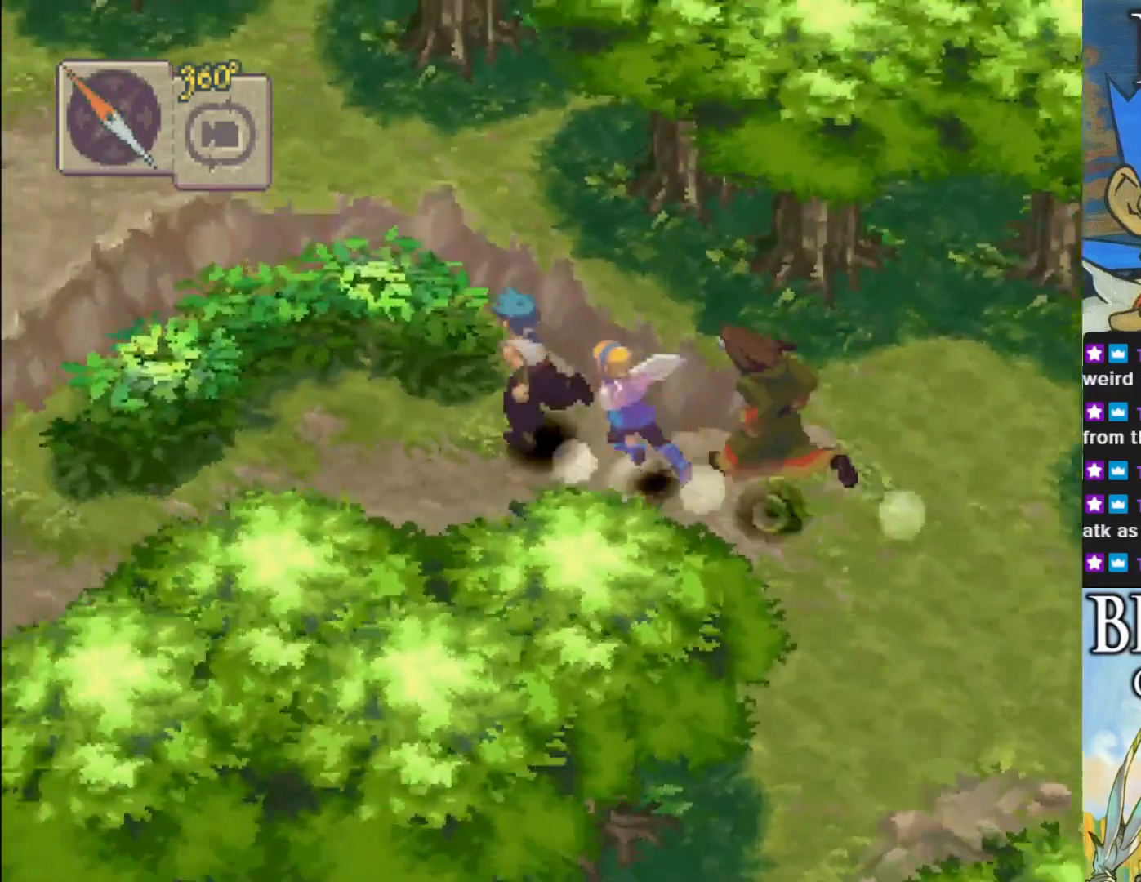
{"buttons": ["CIRCLE"], "left_stick": "left", "events": []}
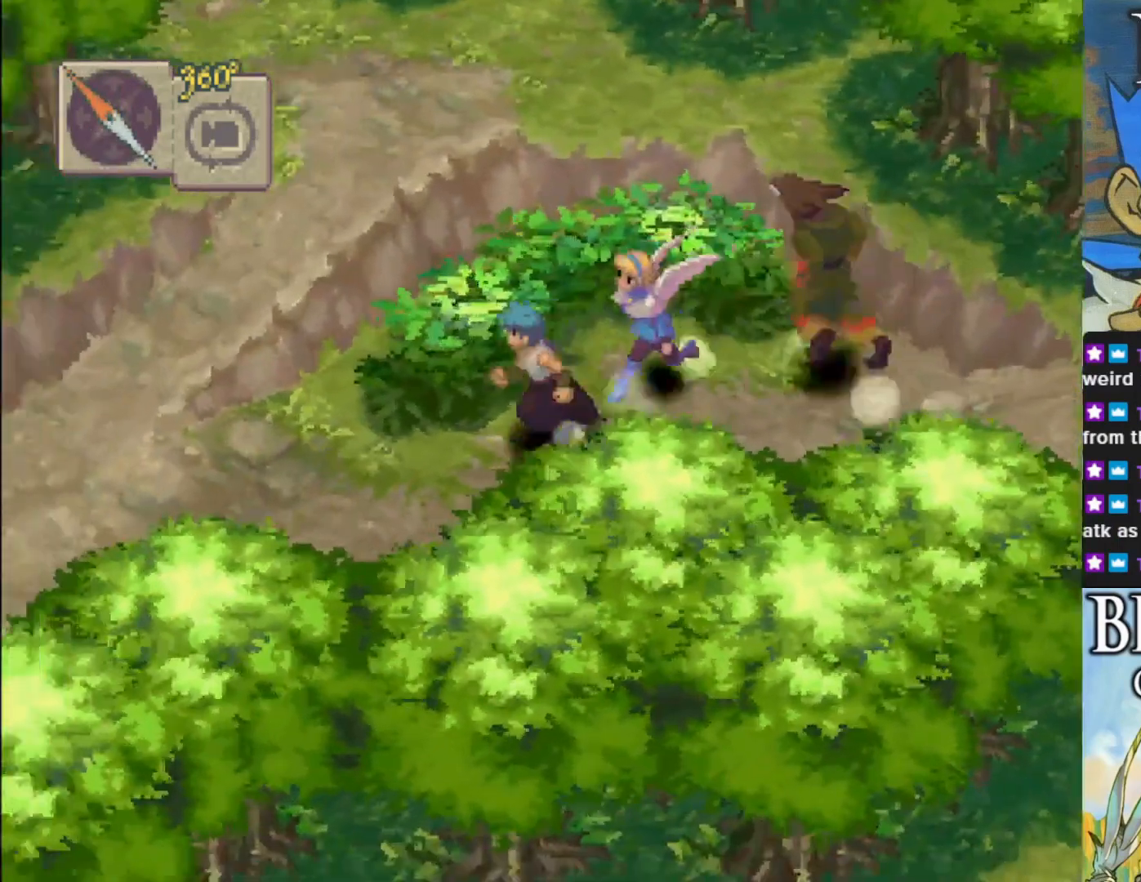
{"buttons": ["CIRCLE"], "left_stick": "left", "events": []}
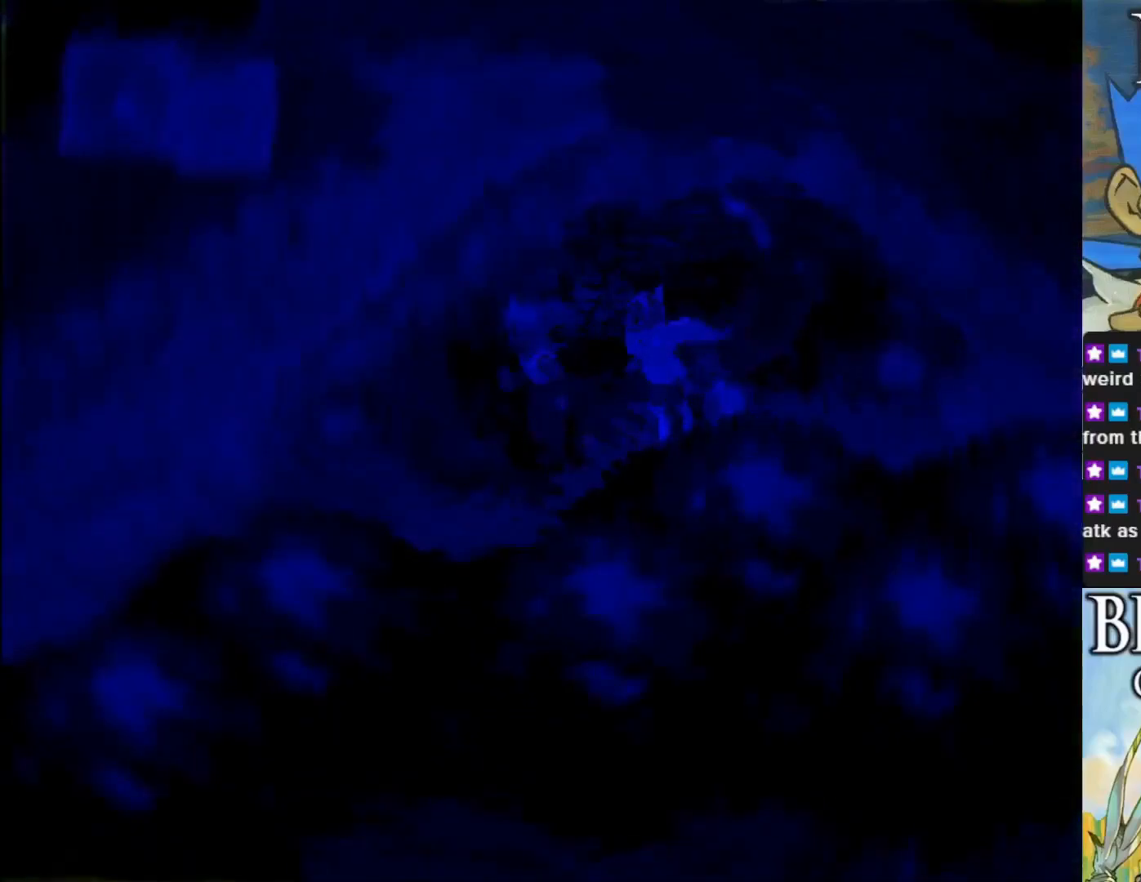
{"buttons": [], "left_stick": "center", "events": [[17, "CIRCLE", "up"], [83, "left_stick", "center"]]}